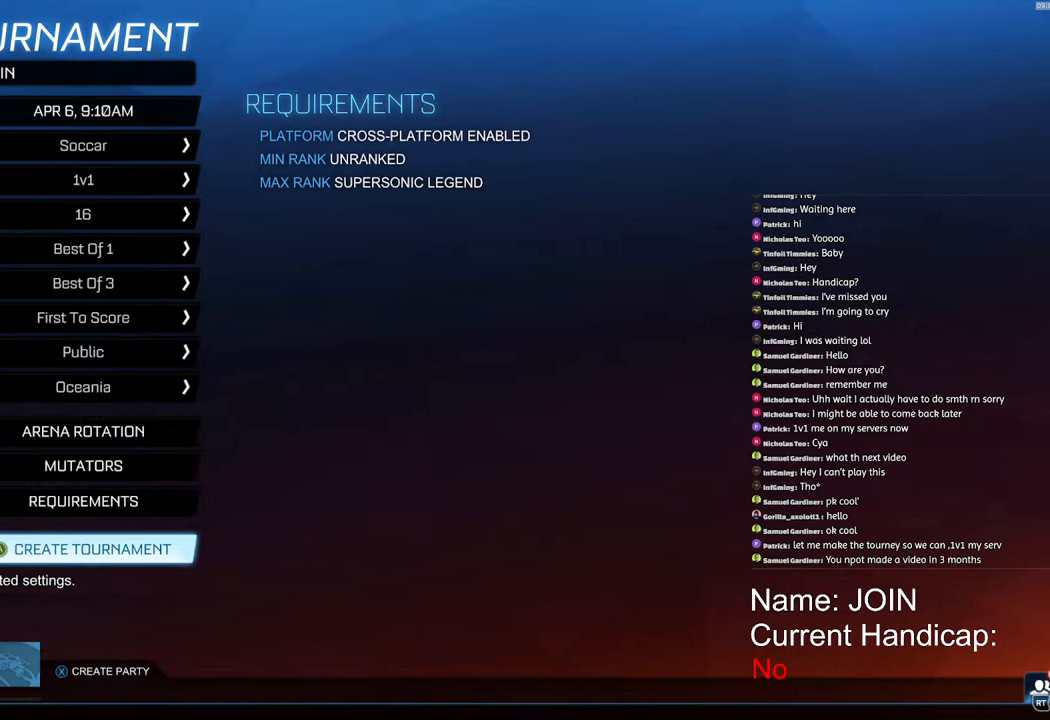
Gameplay with a controller (PlayStation layout); each line is a JSON object with the inputs held at the frame after it. "events" lists button and stick changes between this image and that frame as [ms after this image, input, new state], when the widget could be followed in between.
{"buttons": [], "left_stick": "center", "right_stick": "center", "events": [[133, "left_stick", "up"], [250, "left_stick", "center"], [367, "left_stick", "up"], [500, "left_stick", "center"]]}
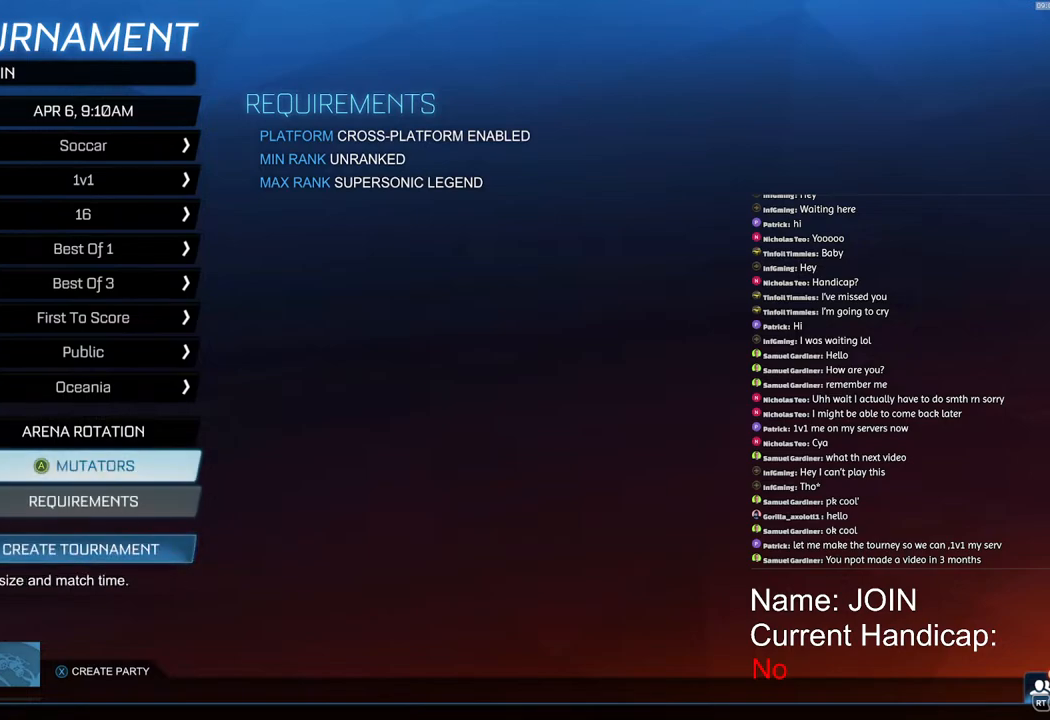
{"buttons": [], "left_stick": "center", "right_stick": "center", "events": [[100, "left_stick", "up"], [183, "left_stick", "center"], [267, "left_stick", "up"], [350, "left_stick", "center"]]}
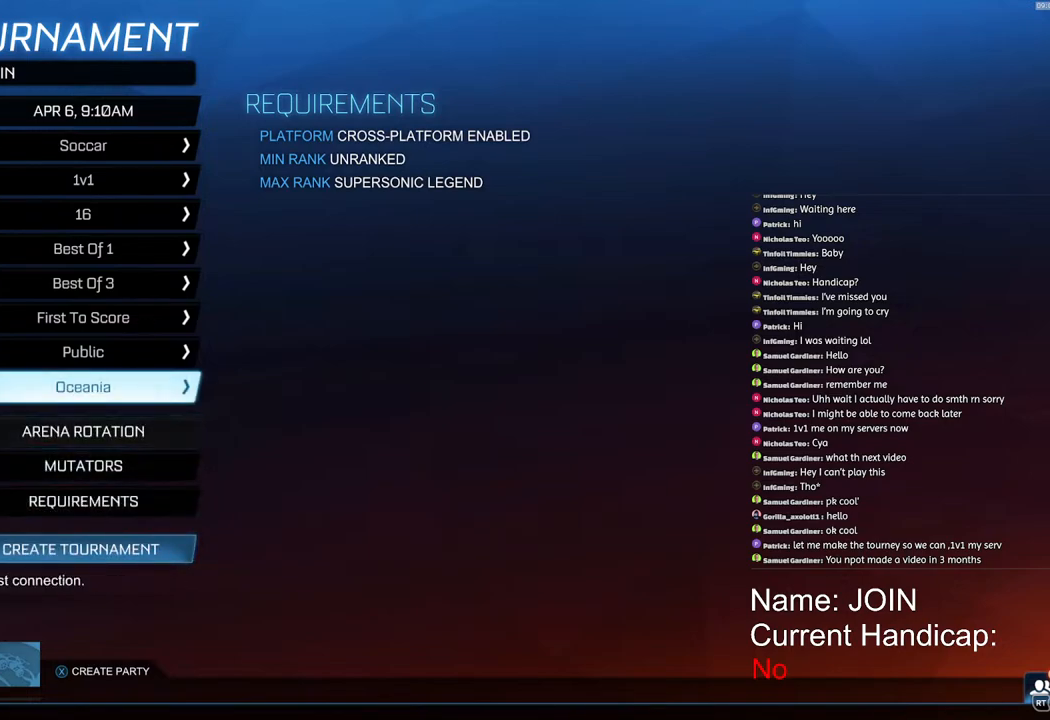
{"buttons": [], "left_stick": "down-left", "right_stick": "center", "events": [[67, "left_stick", "down-left"], [183, "left_stick", "center"], [500, "left_stick", "down-left"]]}
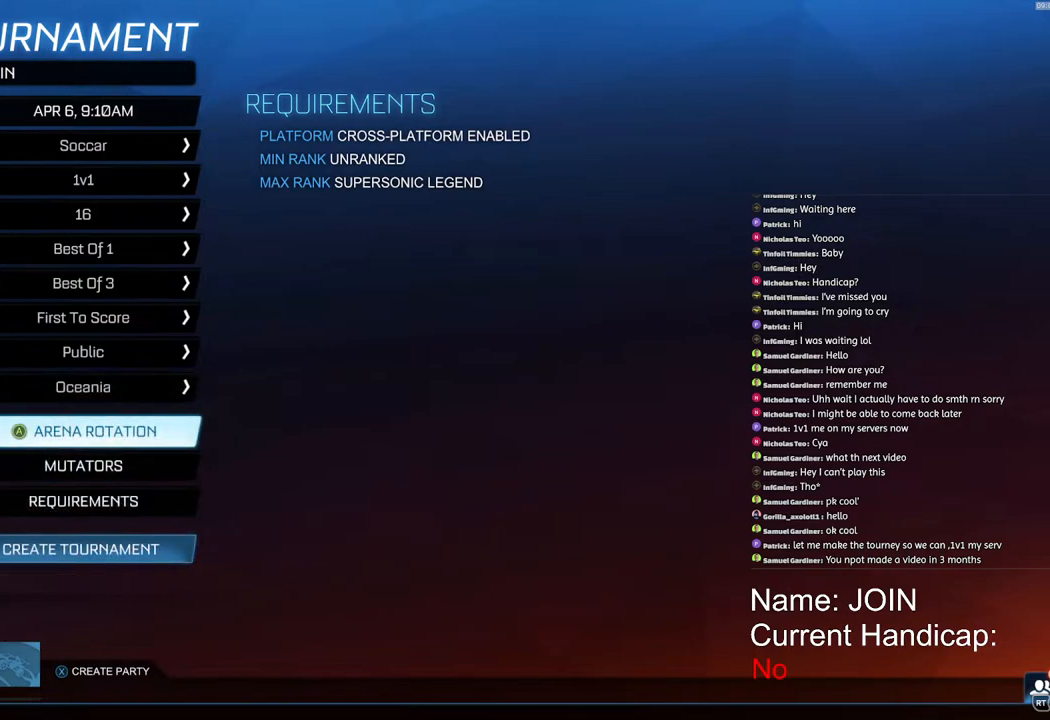
{"buttons": [], "left_stick": "center", "right_stick": "center", "events": [[50, "left_stick", "center"]]}
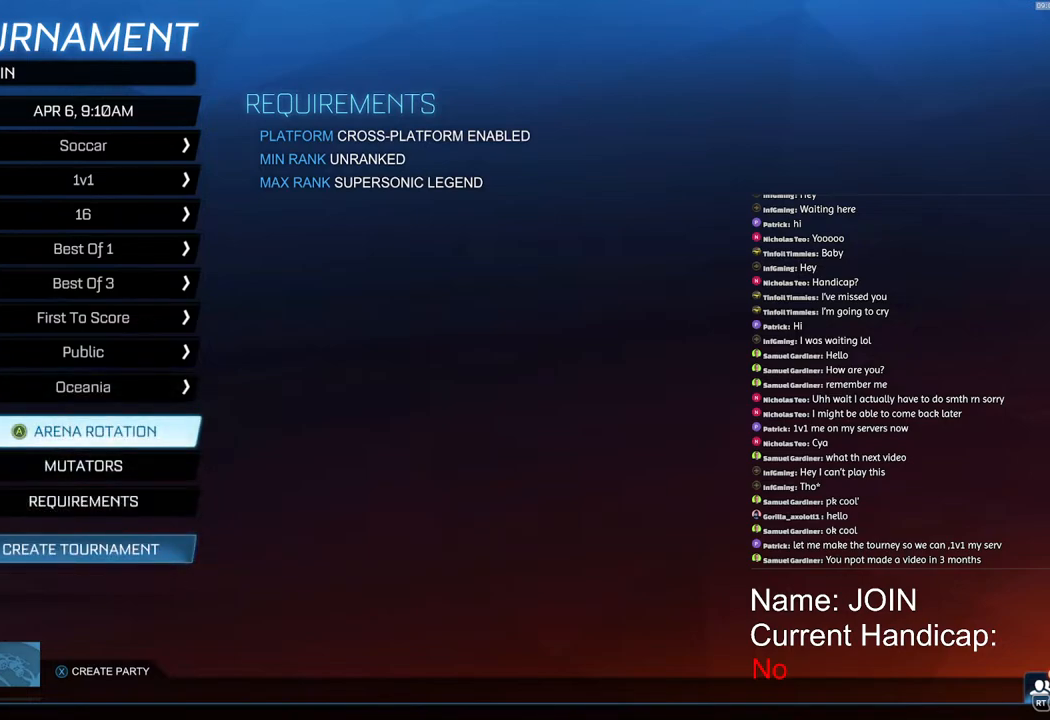
{"buttons": [], "left_stick": "center", "right_stick": "center", "events": []}
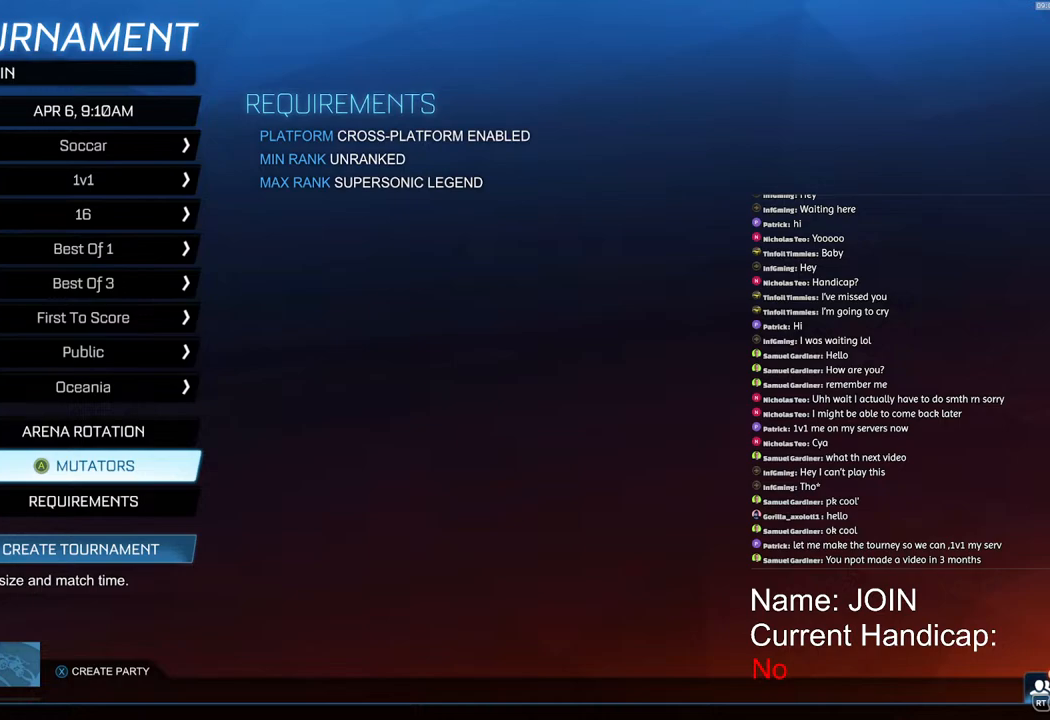
{"buttons": [], "left_stick": "center", "right_stick": "center", "events": [[117, "left_stick", "down"], [183, "left_stick", "center"]]}
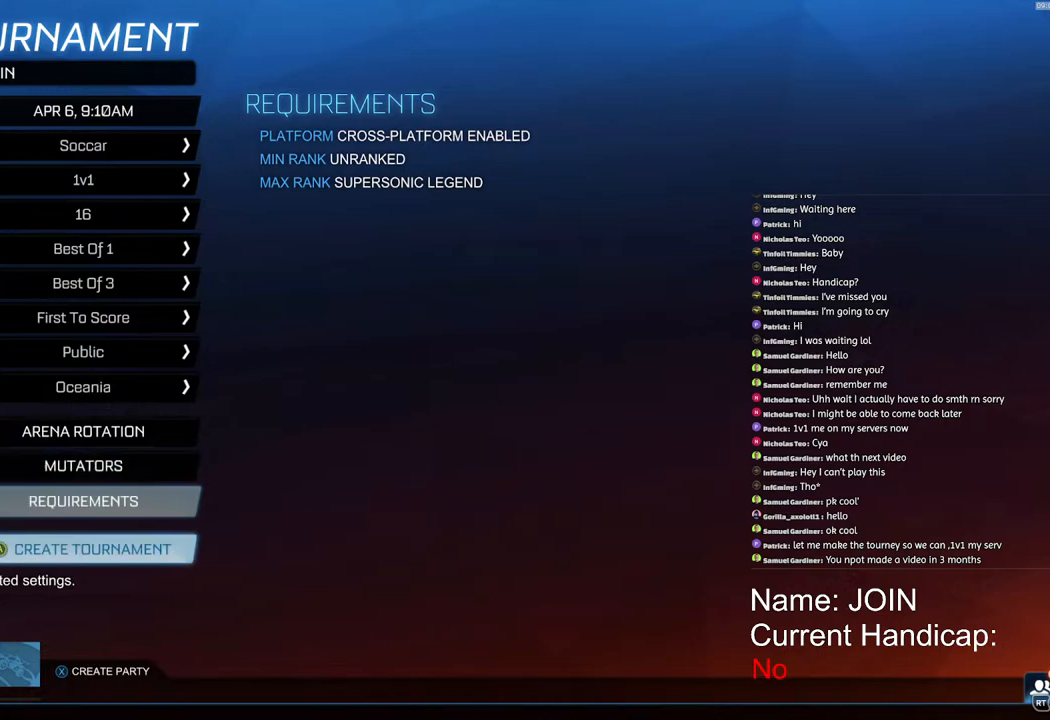
{"buttons": [], "left_stick": "center", "right_stick": "center", "events": []}
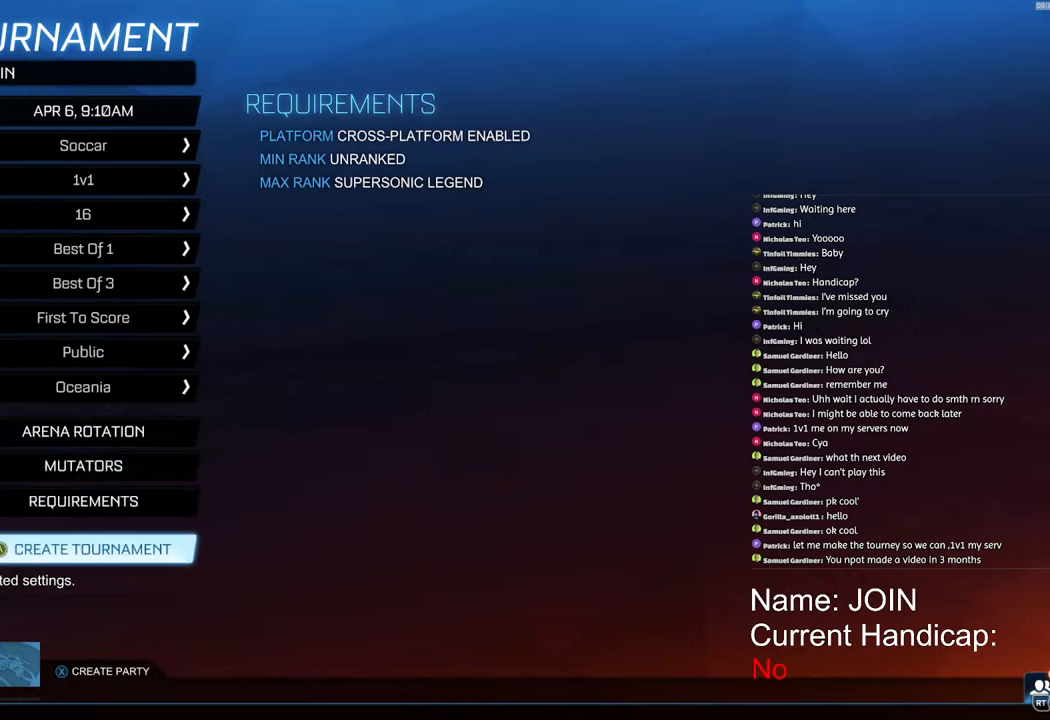
{"buttons": [], "left_stick": "center", "right_stick": "center", "events": []}
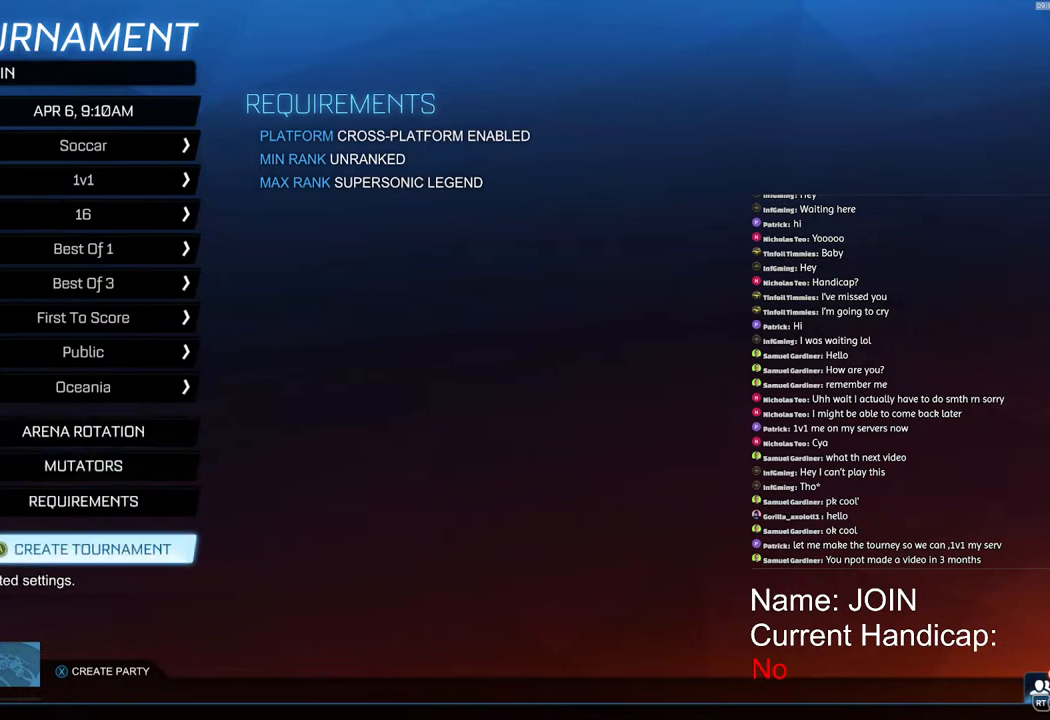
{"buttons": [], "left_stick": "center", "right_stick": "center", "events": []}
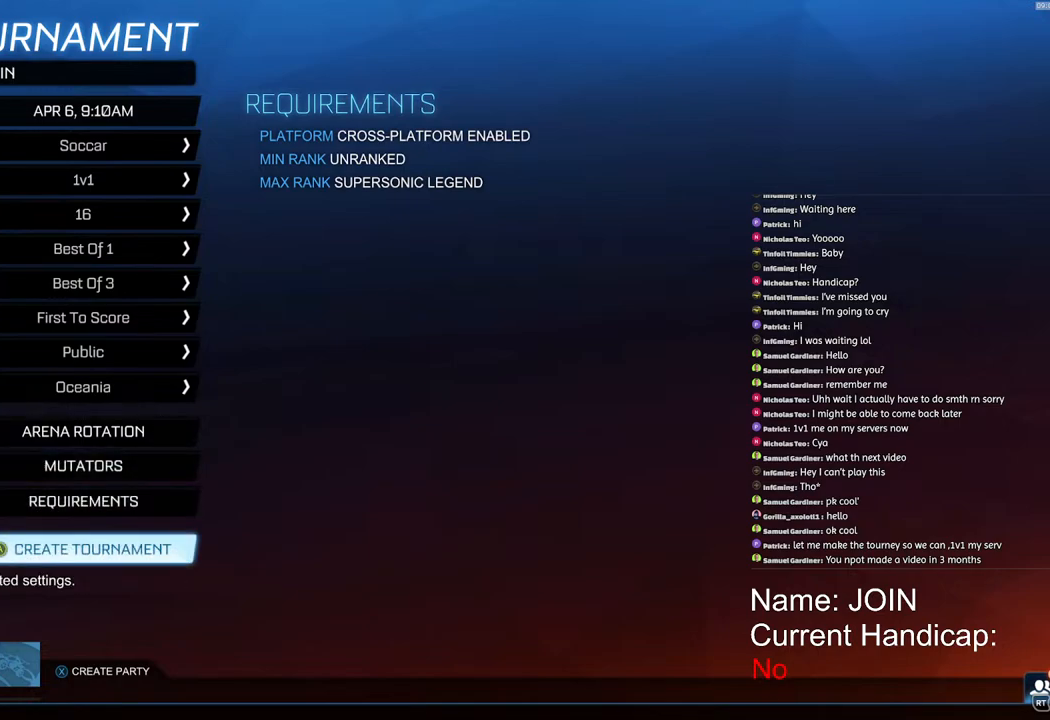
{"buttons": [], "left_stick": "center", "right_stick": "center", "events": []}
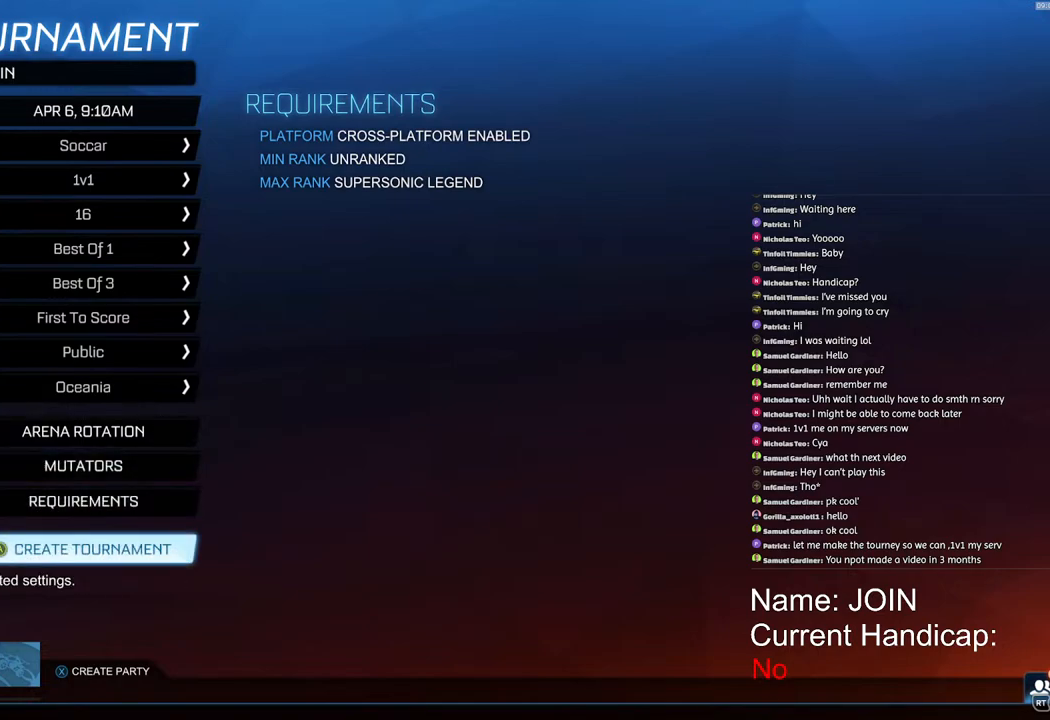
{"buttons": [], "left_stick": "center", "right_stick": "center", "events": []}
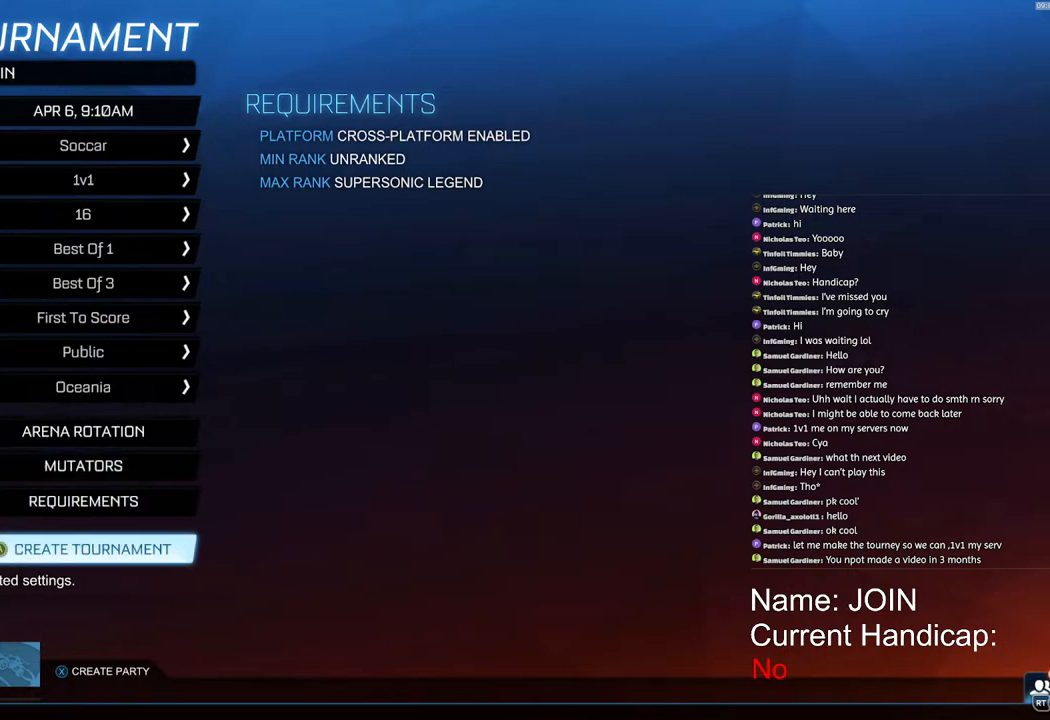
{"buttons": [], "left_stick": "center", "right_stick": "center", "events": []}
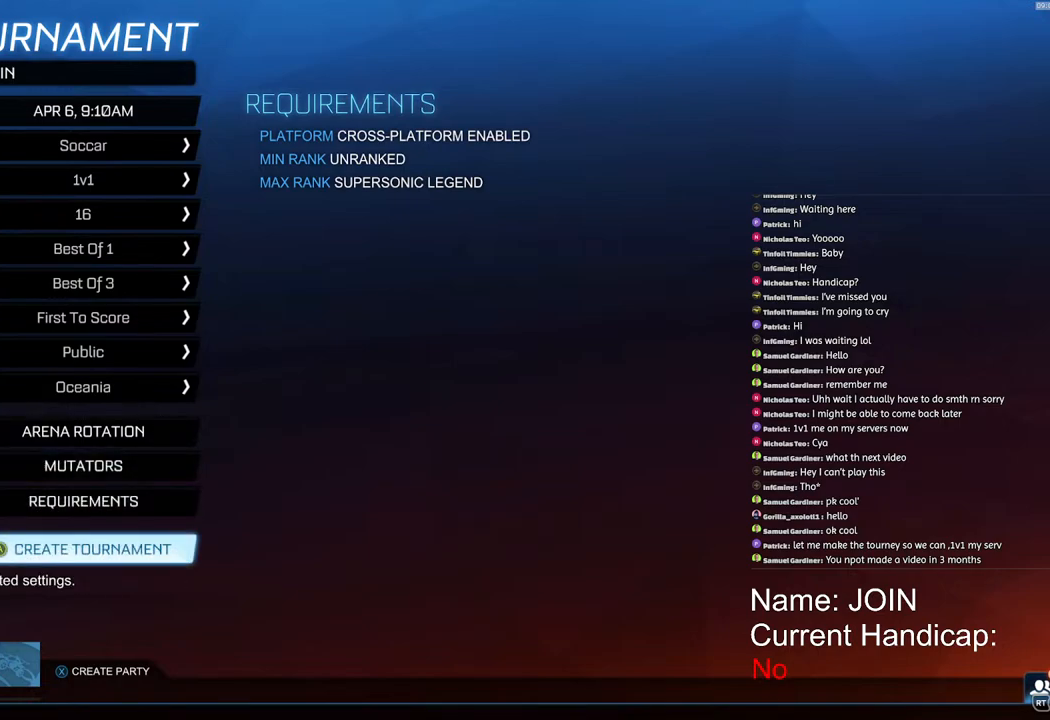
{"buttons": [], "left_stick": "center", "right_stick": "center", "events": []}
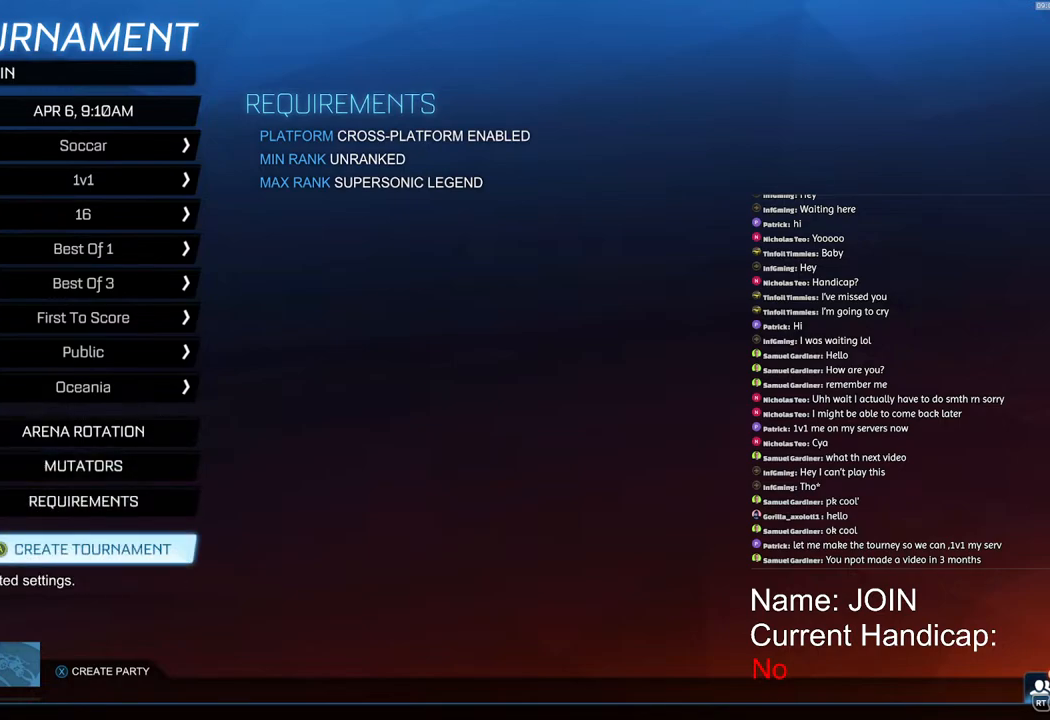
{"buttons": [], "left_stick": "center", "right_stick": "center", "events": []}
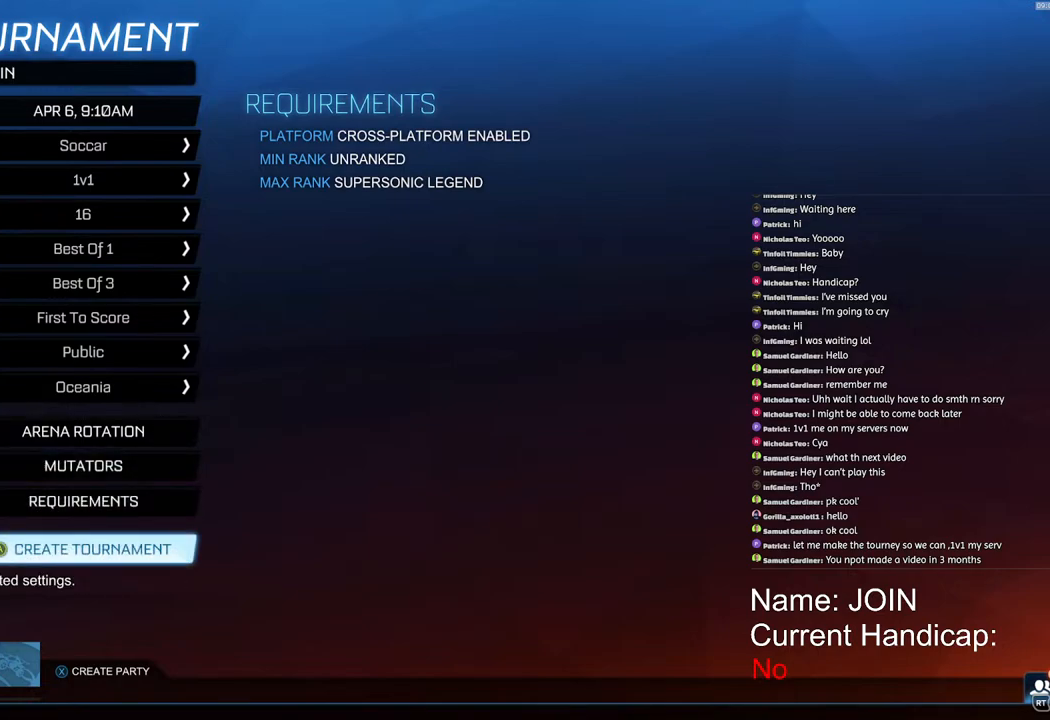
{"buttons": [], "left_stick": "center", "right_stick": "center", "events": []}
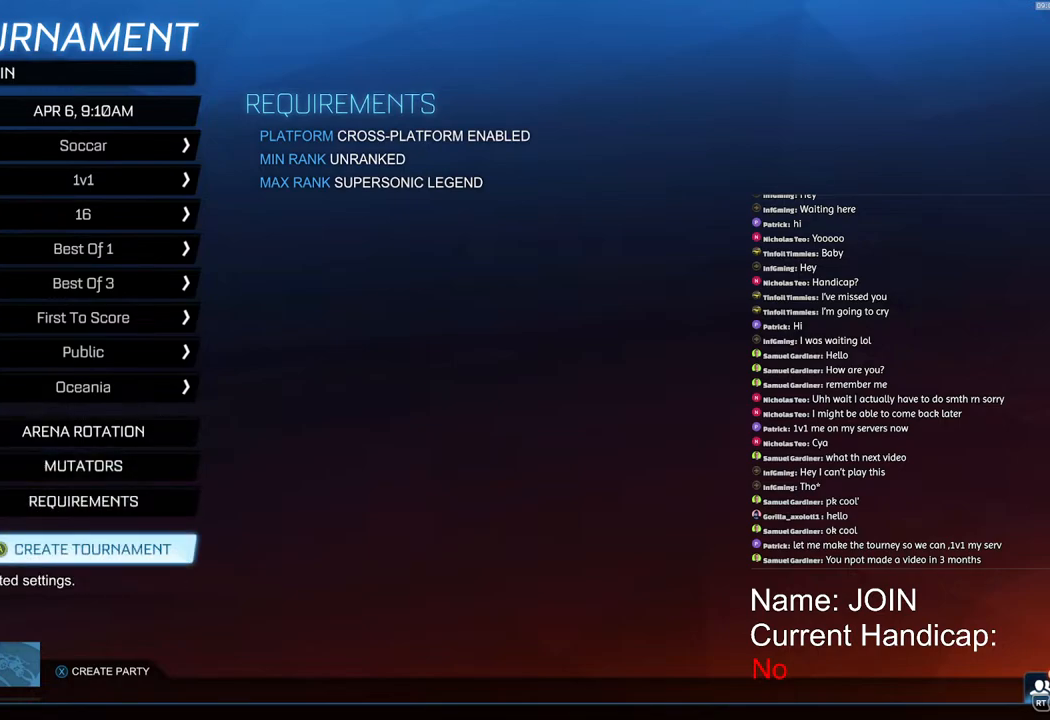
{"buttons": [], "left_stick": "center", "right_stick": "center", "events": []}
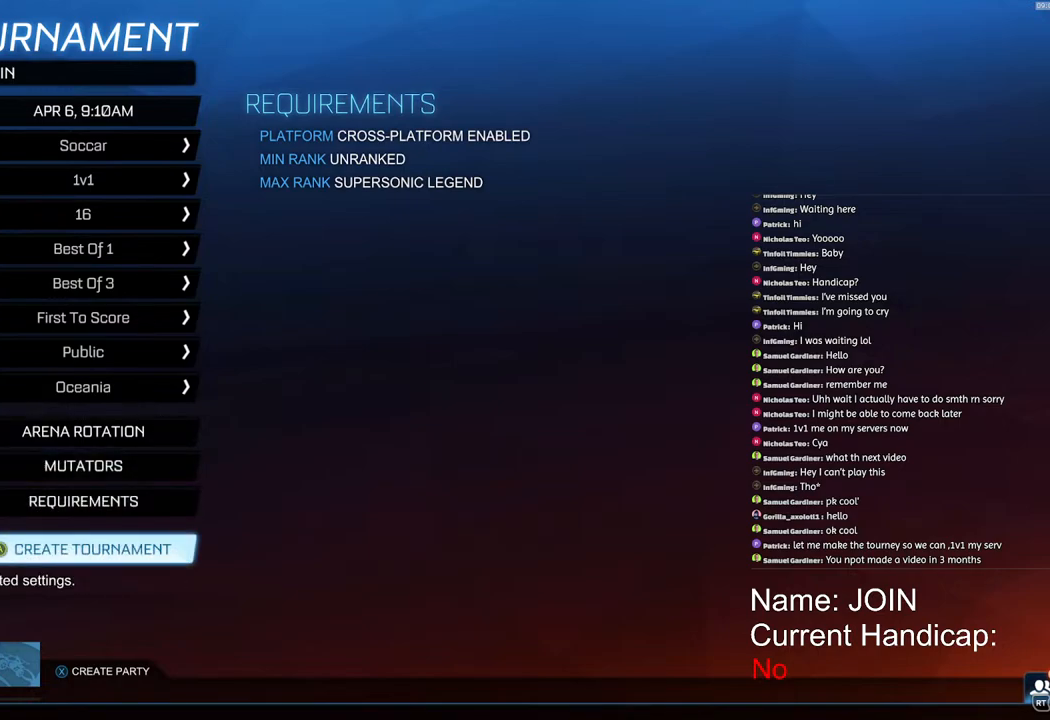
{"buttons": [], "left_stick": "center", "right_stick": "center", "events": [[333, "left_stick", "up"], [400, "left_stick", "center"]]}
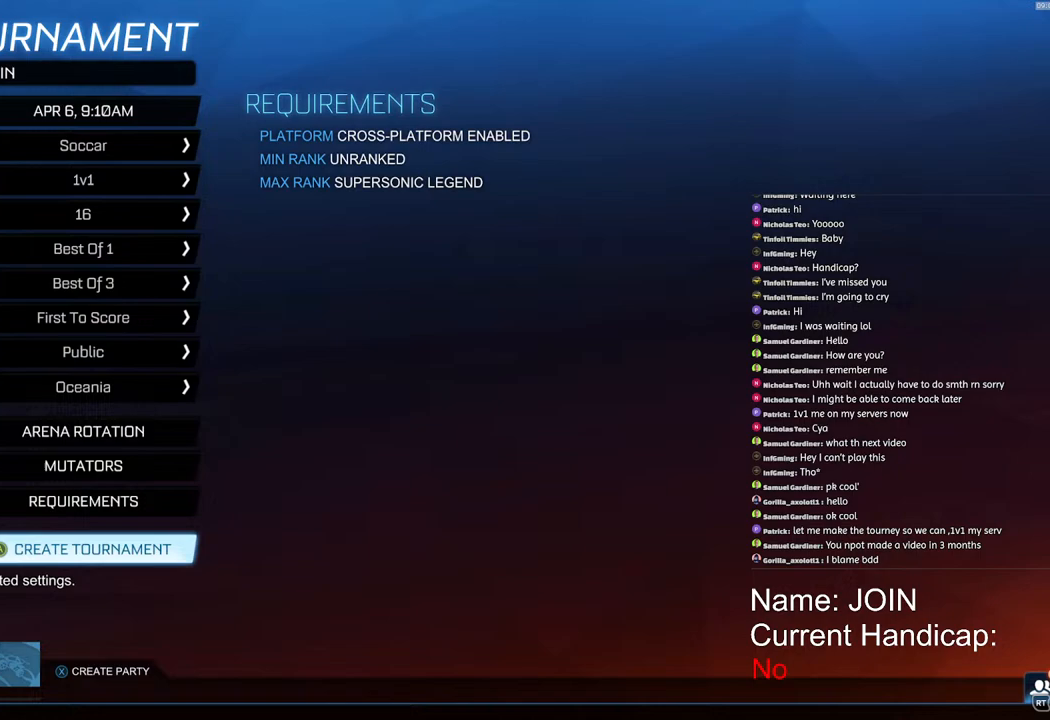
{"buttons": [], "left_stick": "center", "right_stick": "center", "events": [[200, "left_stick", "up"], [300, "left_stick", "center"]]}
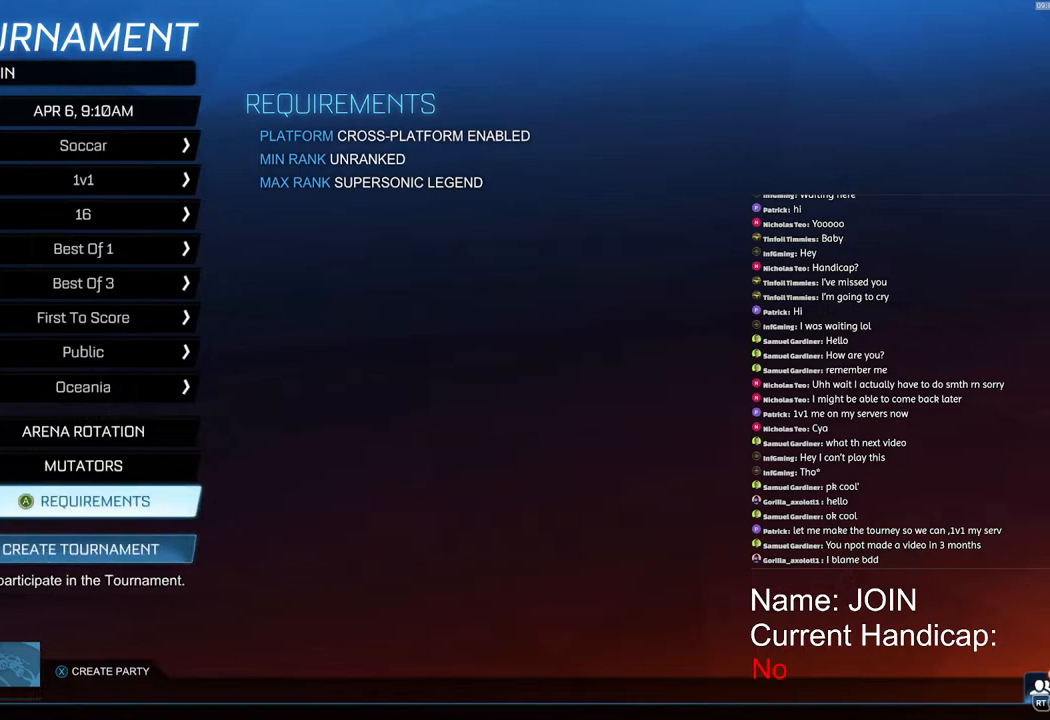
{"buttons": [], "left_stick": "center", "right_stick": "center", "events": [[167, "left_stick", "down"], [300, "left_stick", "center"]]}